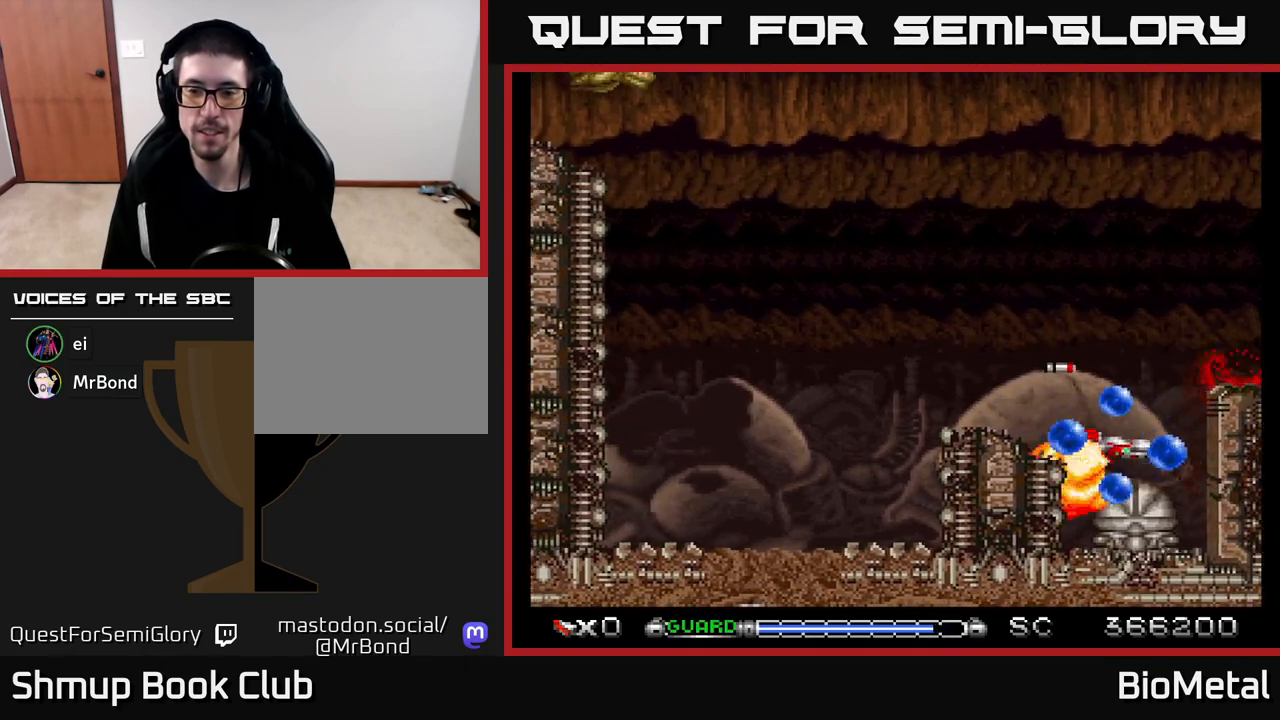
Gameplay with a controller (Xbox layout); each line is a JSON object with the inputs held at the frame after it. "events" lists button and stick changes between this image and that frame as [ms after this image, input, new state], when the widget could be followed in between.
{"buttons": ["A"], "left_stick": "center", "right_stick": "center", "events": [[283, "DPAD_LEFT", "down"], [367, "DPAD_LEFT", "up"]]}
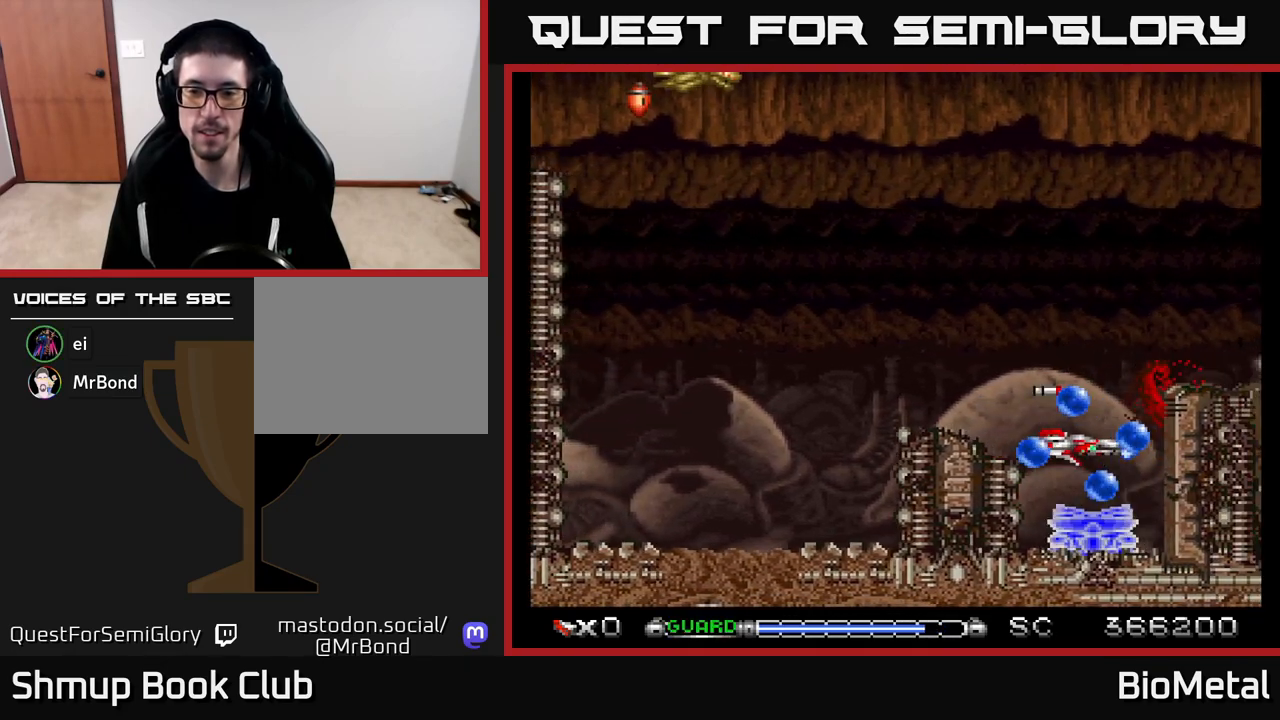
{"buttons": ["A"], "left_stick": "center", "right_stick": "center", "events": [[33, "DPAD_DOWN", "down"], [83, "DPAD_DOWN", "up"], [333, "DPAD_LEFT", "down"], [450, "DPAD_LEFT", "up"]]}
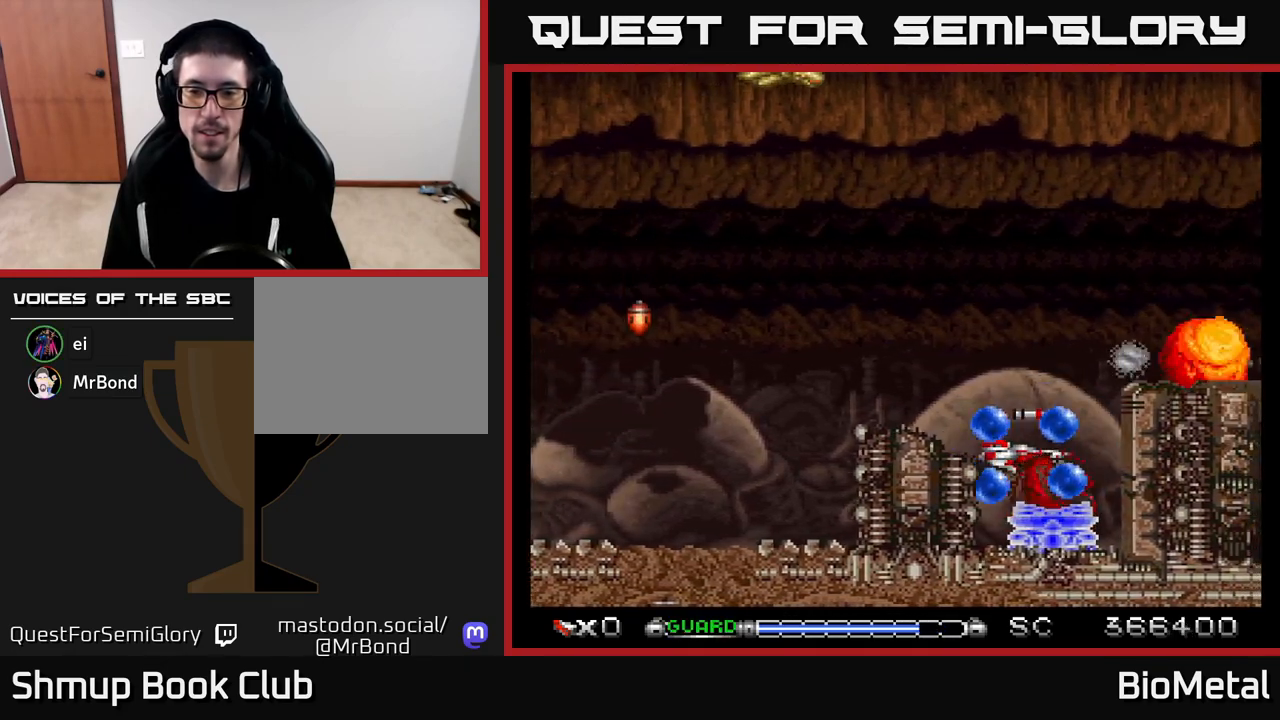
{"buttons": ["A"], "left_stick": "center", "right_stick": "center", "events": [[133, "DPAD_LEFT", "down"], [200, "DPAD_LEFT", "up"]]}
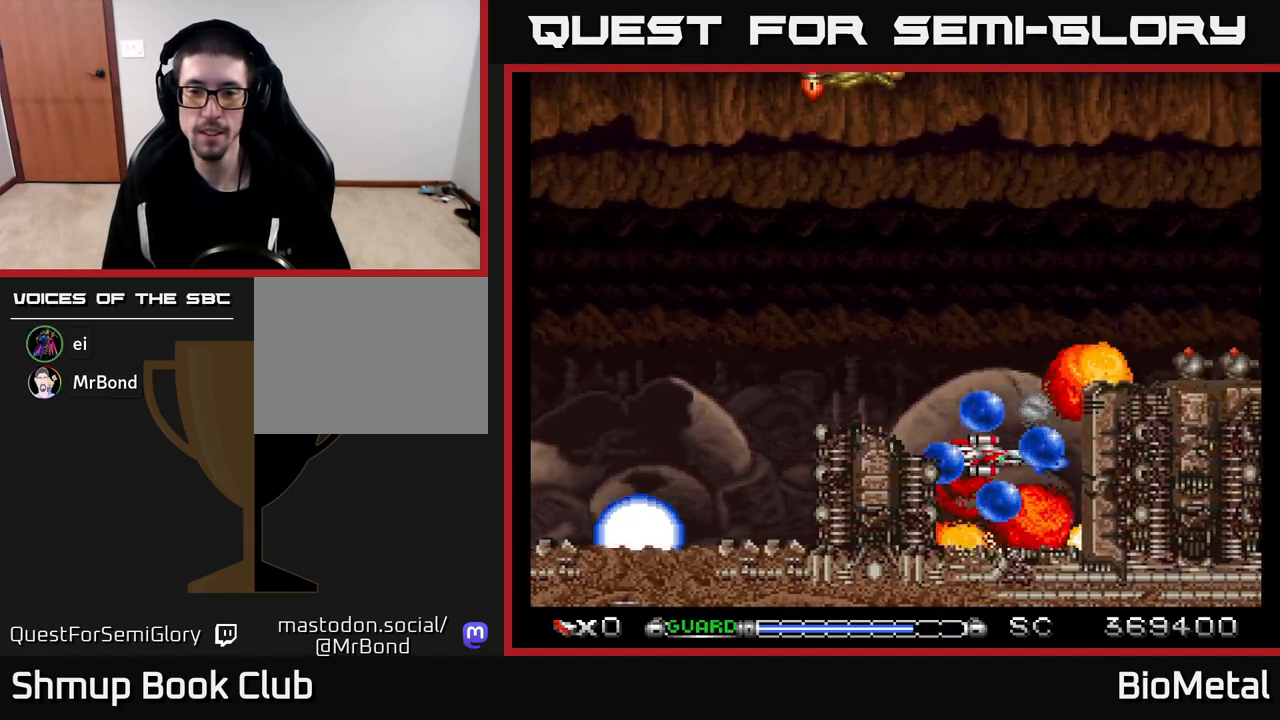
{"buttons": ["A", "DPAD_UP"], "left_stick": "center", "right_stick": "center", "events": [[100, "DPAD_LEFT", "down"], [100, "DPAD_UP", "down"], [233, "DPAD_LEFT", "up"]]}
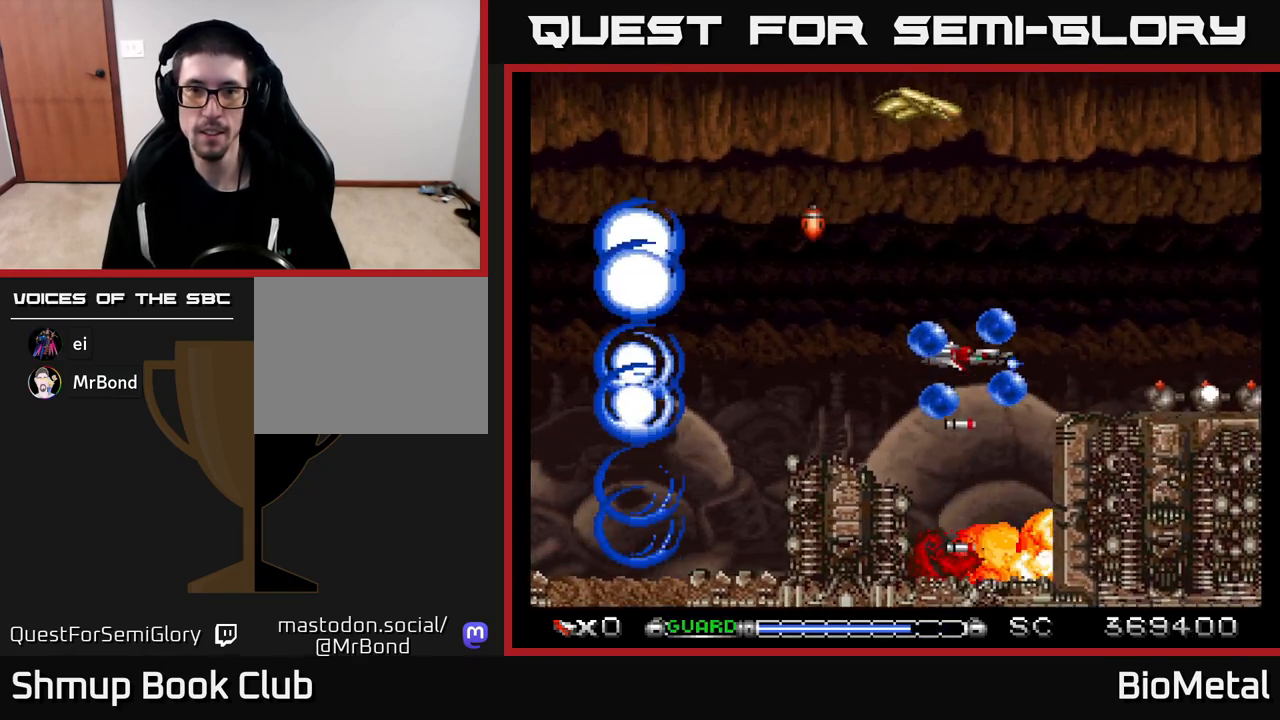
{"buttons": ["A", "DPAD_UP"], "left_stick": "center", "right_stick": "center", "events": [[83, "DPAD_LEFT", "down"], [417, "DPAD_LEFT", "up"]]}
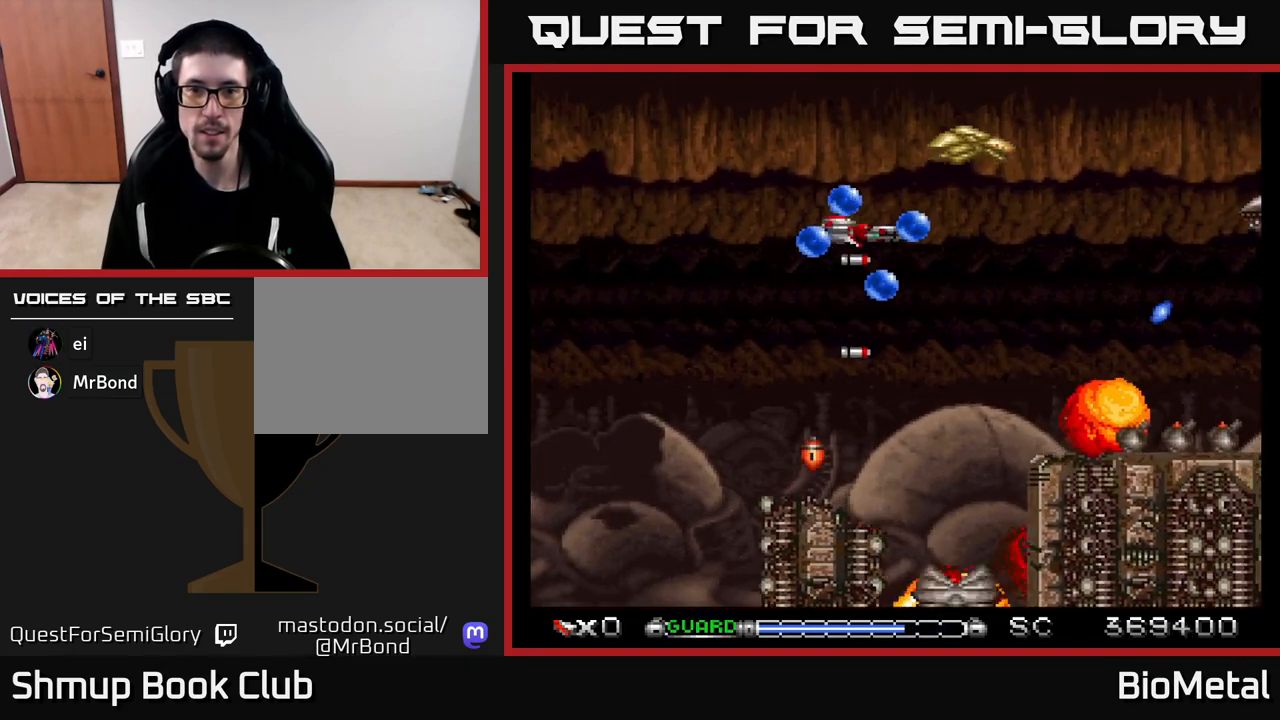
{"buttons": ["A", "DPAD_RIGHT"], "left_stick": "center", "right_stick": "center"}
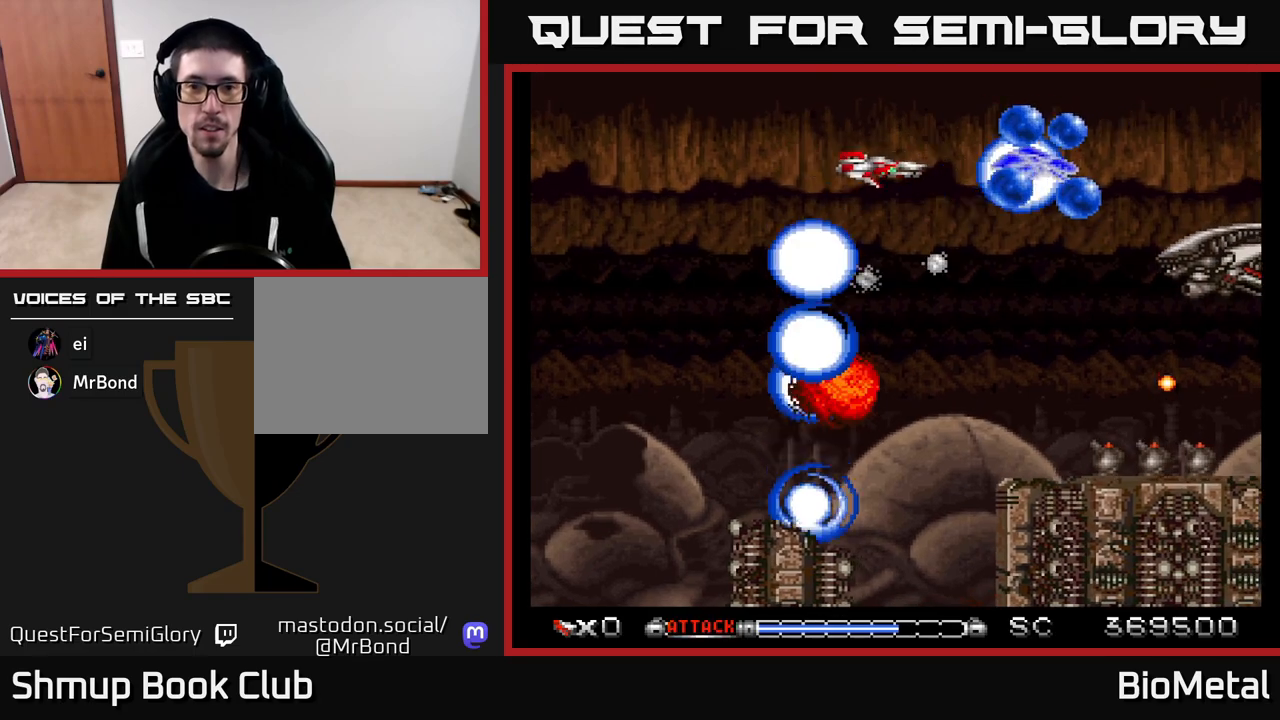
{"buttons": ["A"], "left_stick": "center", "right_stick": "center", "events": [[33, "DPAD_UP", "down"], [83, "DPAD_RIGHT", "up"], [200, "DPAD_RIGHT", "down"], [200, "DPAD_UP", "up"], [250, "DPAD_RIGHT", "up"]]}
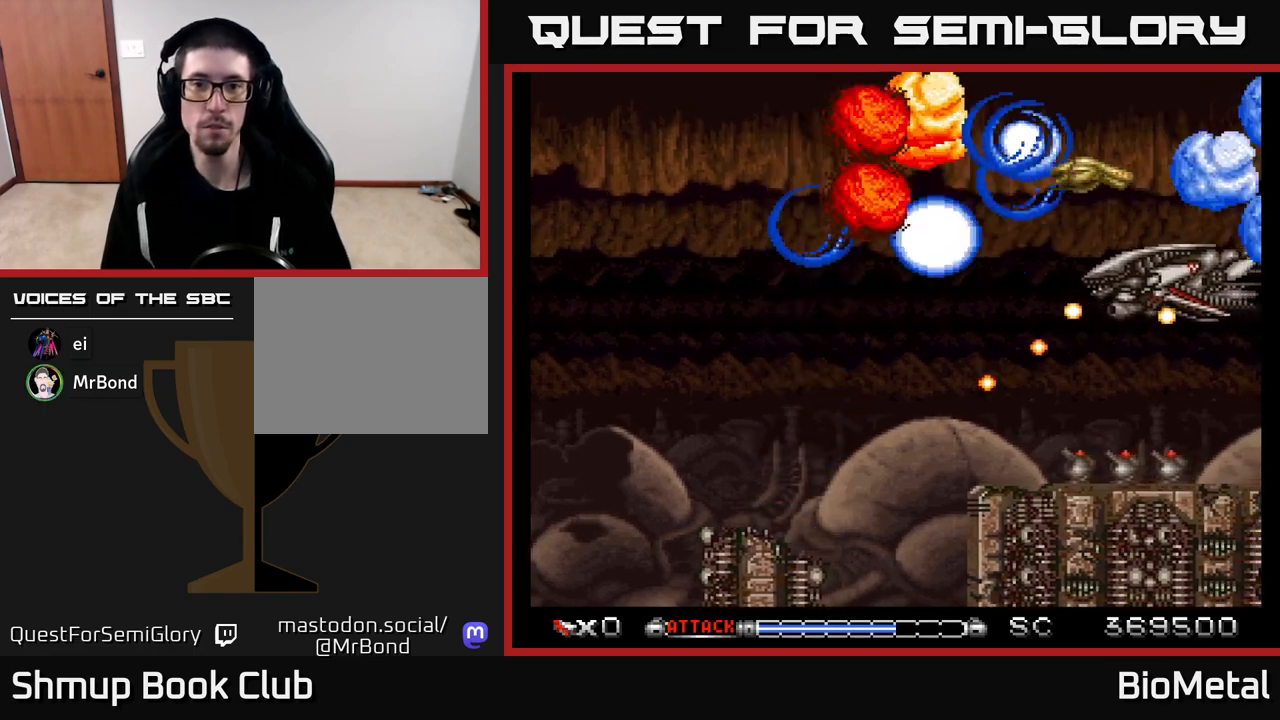
{"buttons": ["A"], "left_stick": "center", "right_stick": "center", "events": [[150, "DPAD_RIGHT", "down"], [233, "DPAD_RIGHT", "up"]]}
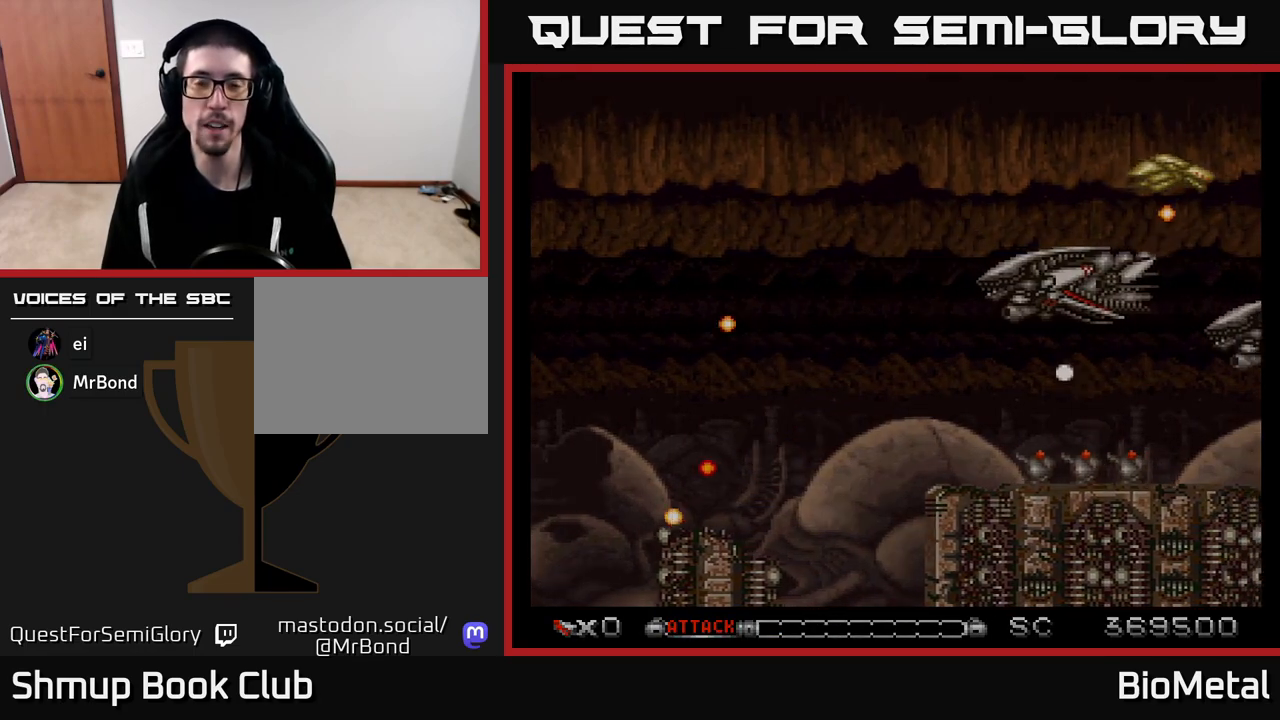
{"buttons": ["A"], "left_stick": "center", "right_stick": "center", "events": []}
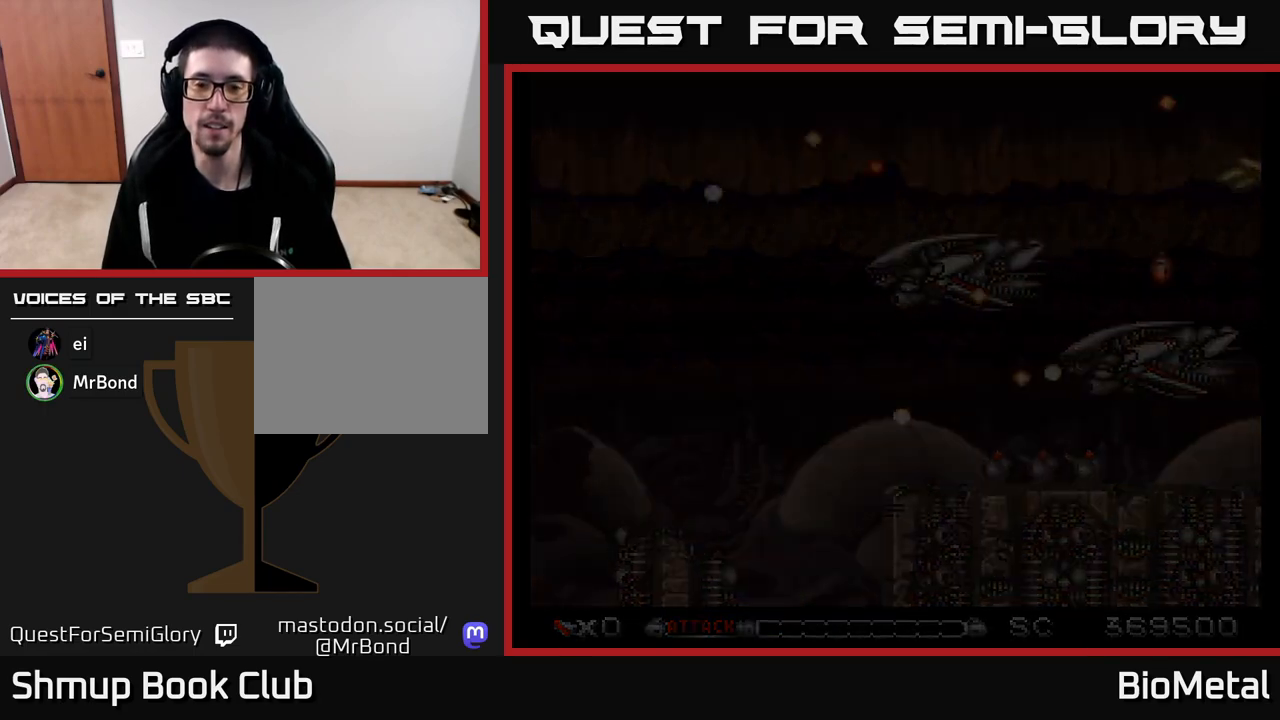
{"buttons": [], "left_stick": "center", "right_stick": "center", "events": [[83, "A", "up"]]}
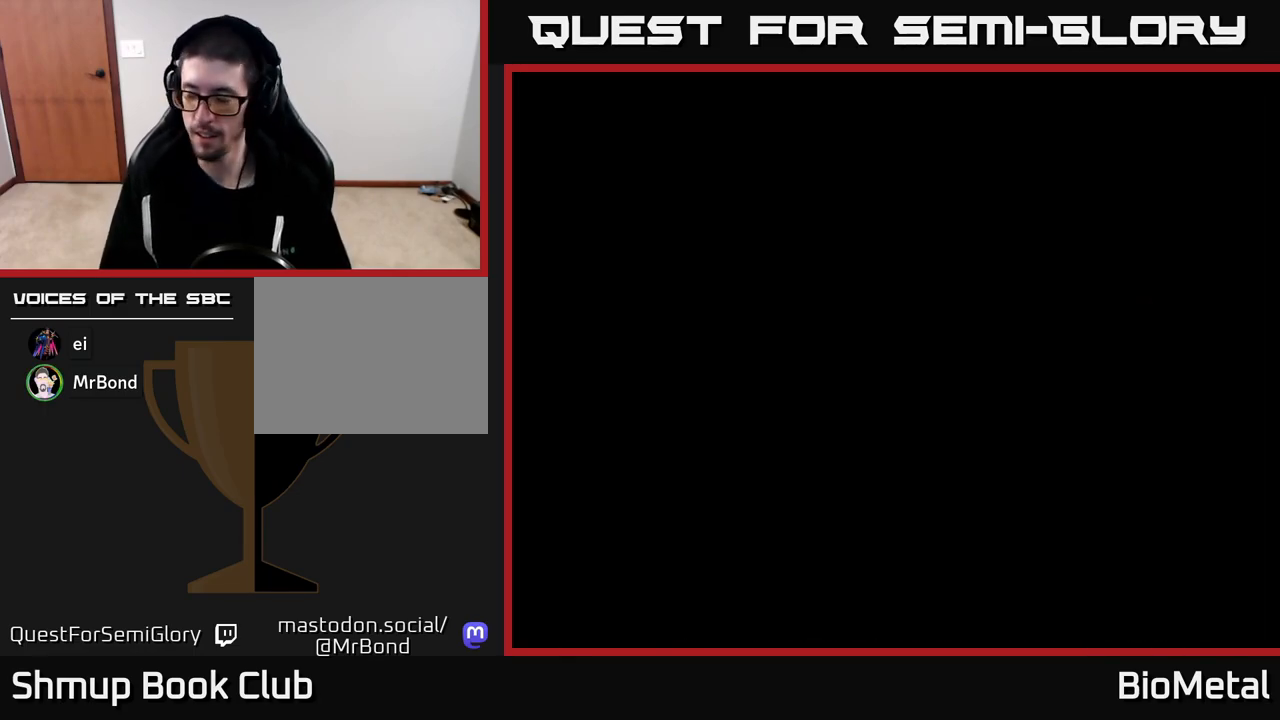
{"buttons": [], "left_stick": "center", "right_stick": "center", "events": []}
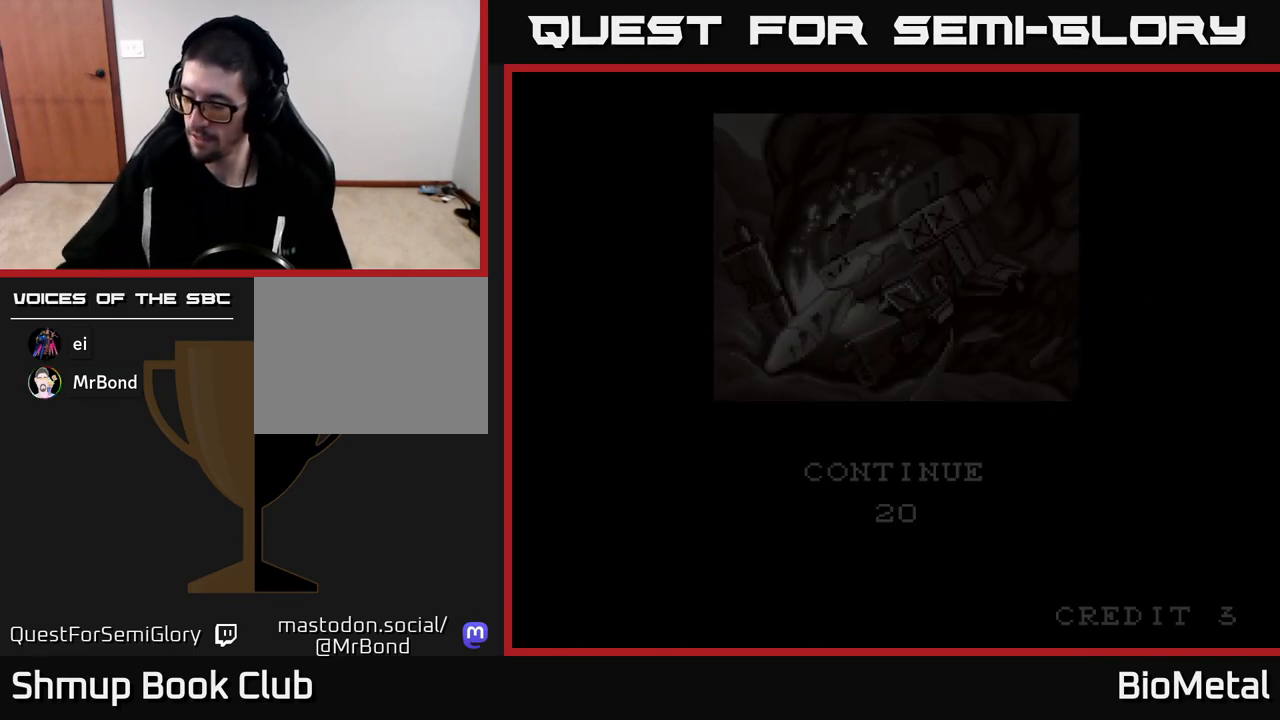
{"buttons": [], "left_stick": "center", "right_stick": "center", "events": []}
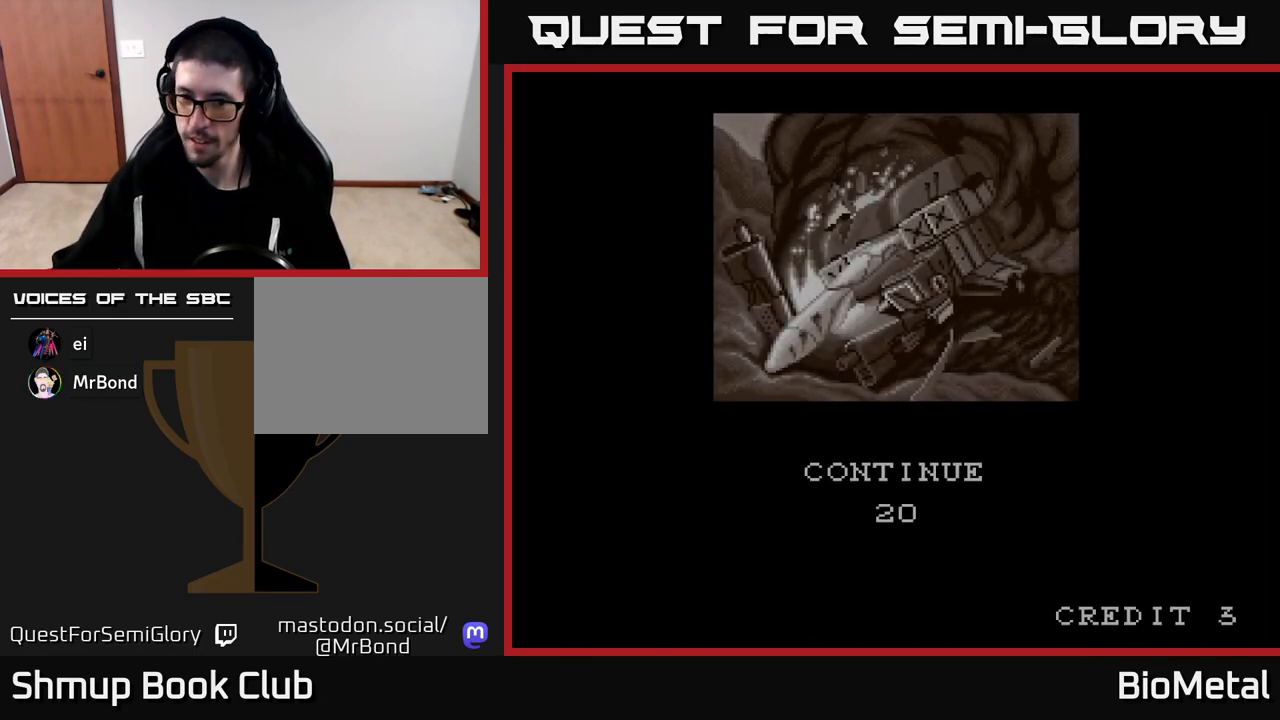
{"buttons": [], "left_stick": "center", "right_stick": "center", "events": []}
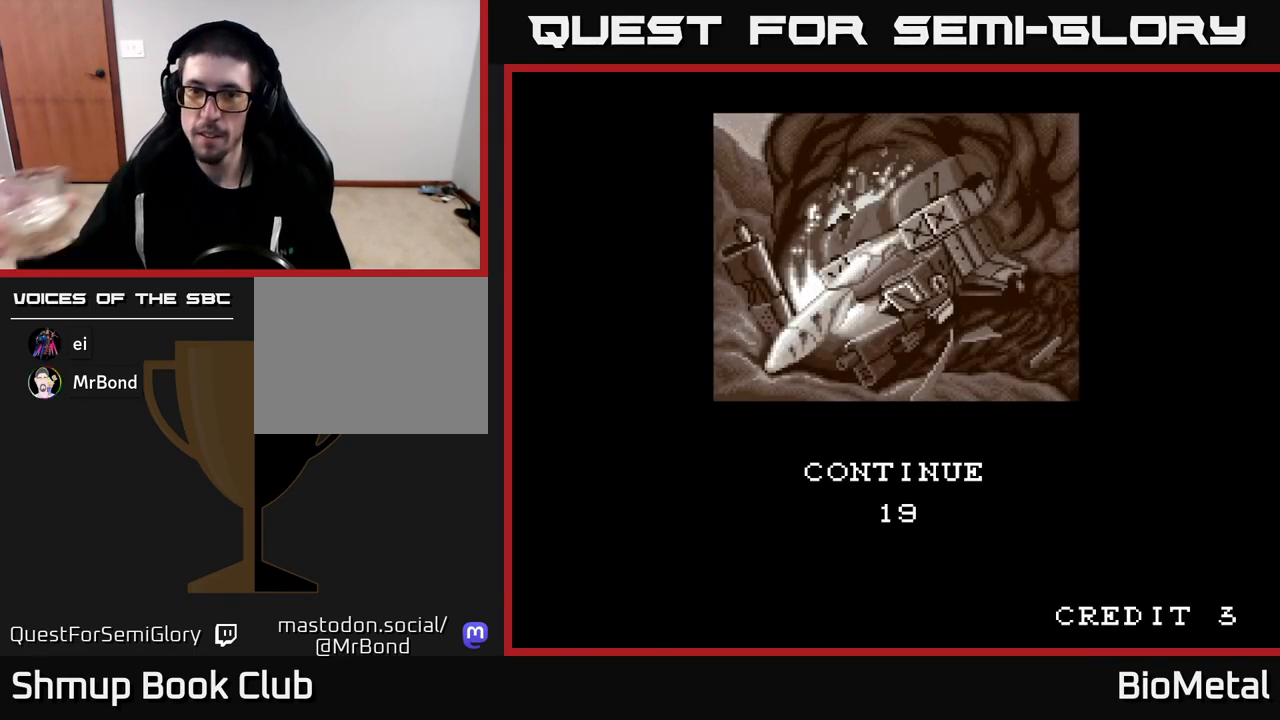
{"buttons": [], "left_stick": "center", "right_stick": "center", "events": []}
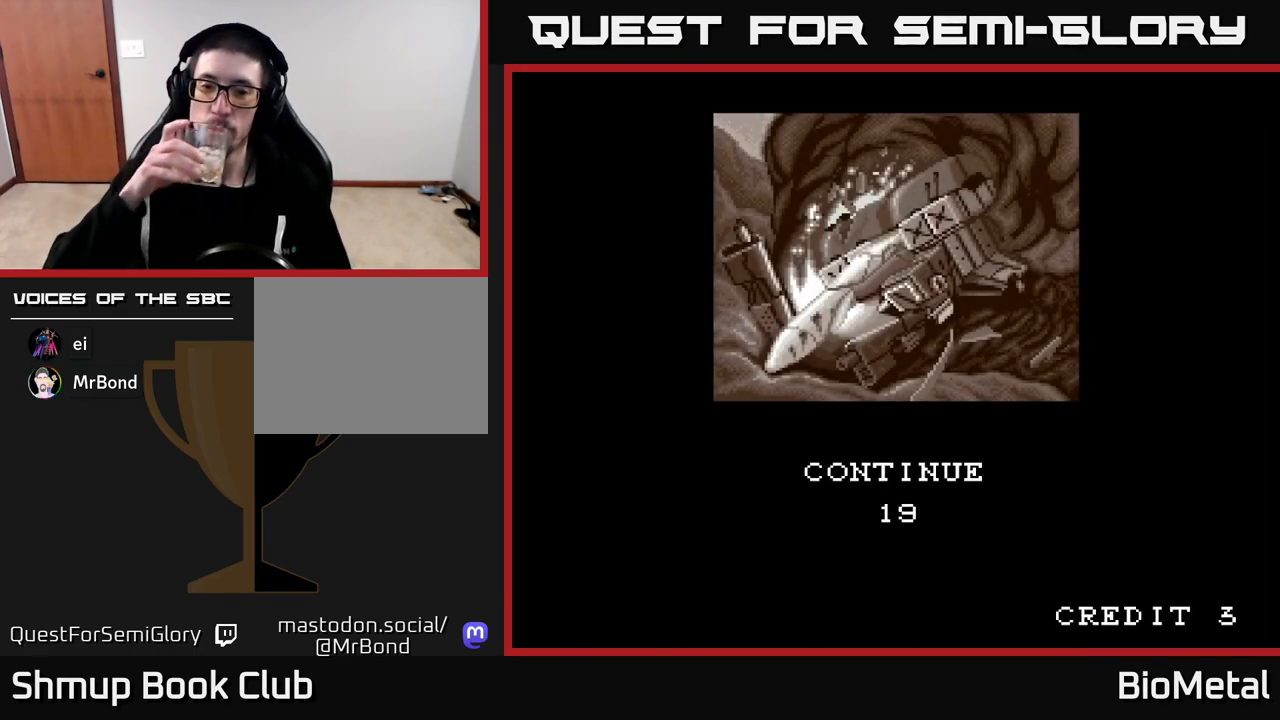
{"buttons": [], "left_stick": "center", "right_stick": "center", "events": []}
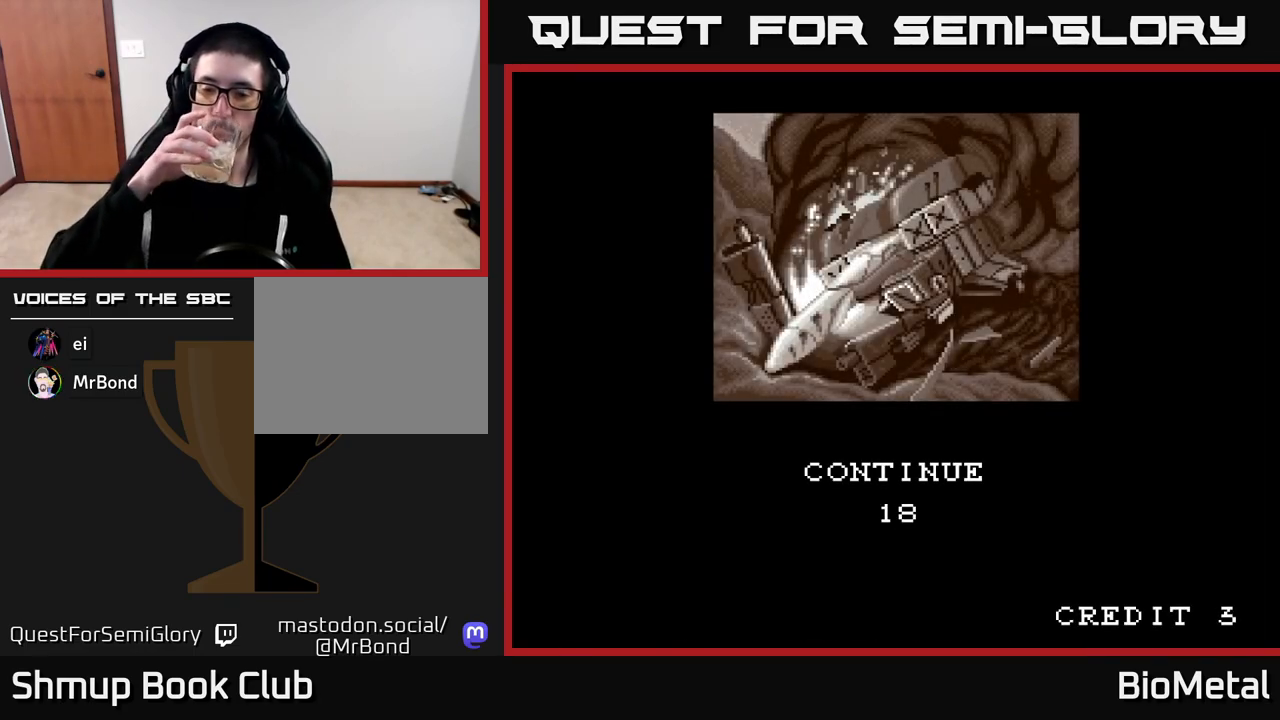
{"buttons": [], "left_stick": "center", "right_stick": "center", "events": []}
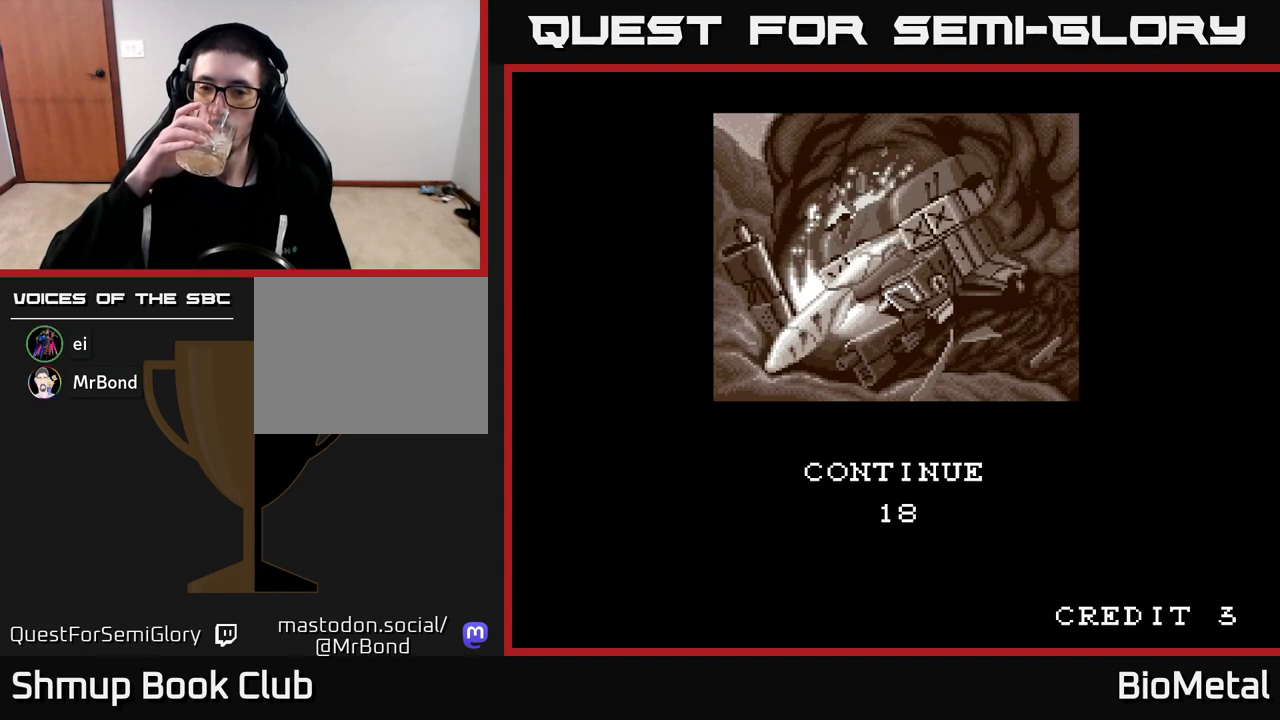
{"buttons": [], "left_stick": "center", "right_stick": "center", "events": []}
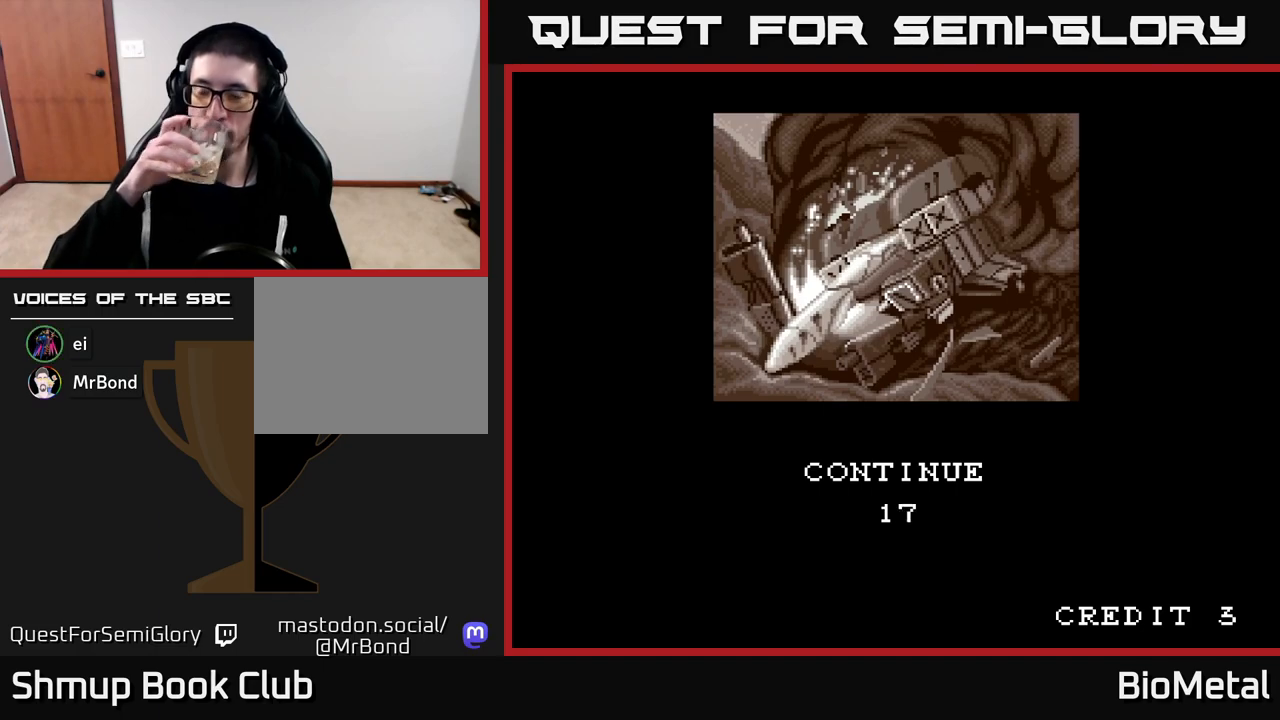
{"buttons": [], "left_stick": "center", "right_stick": "center", "events": []}
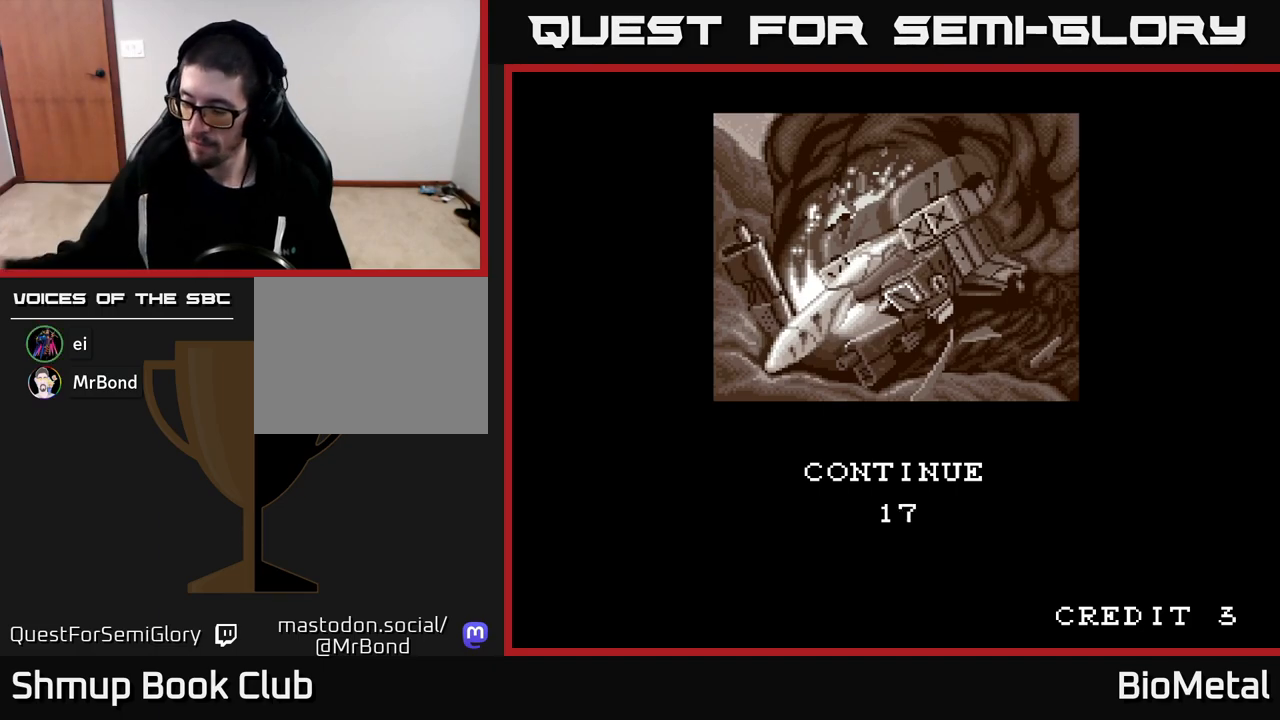
{"buttons": [], "left_stick": "center", "right_stick": "center", "events": []}
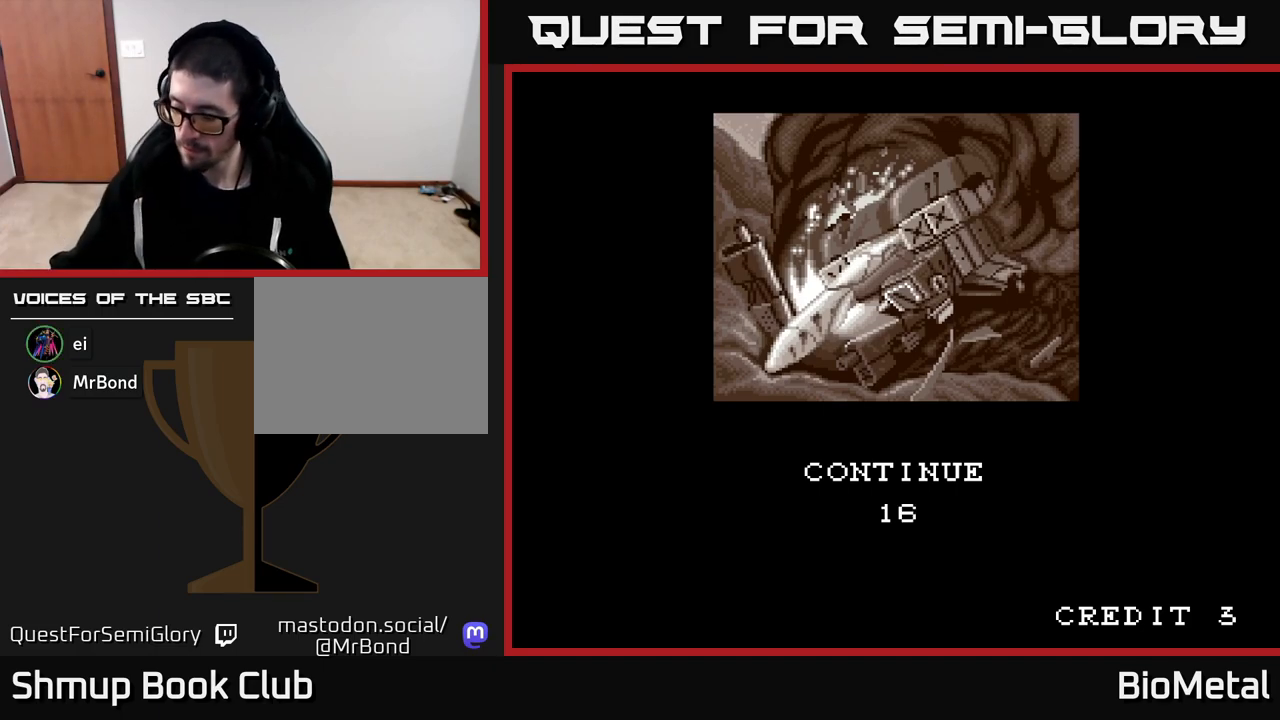
{"buttons": [], "left_stick": "center", "right_stick": "center", "events": []}
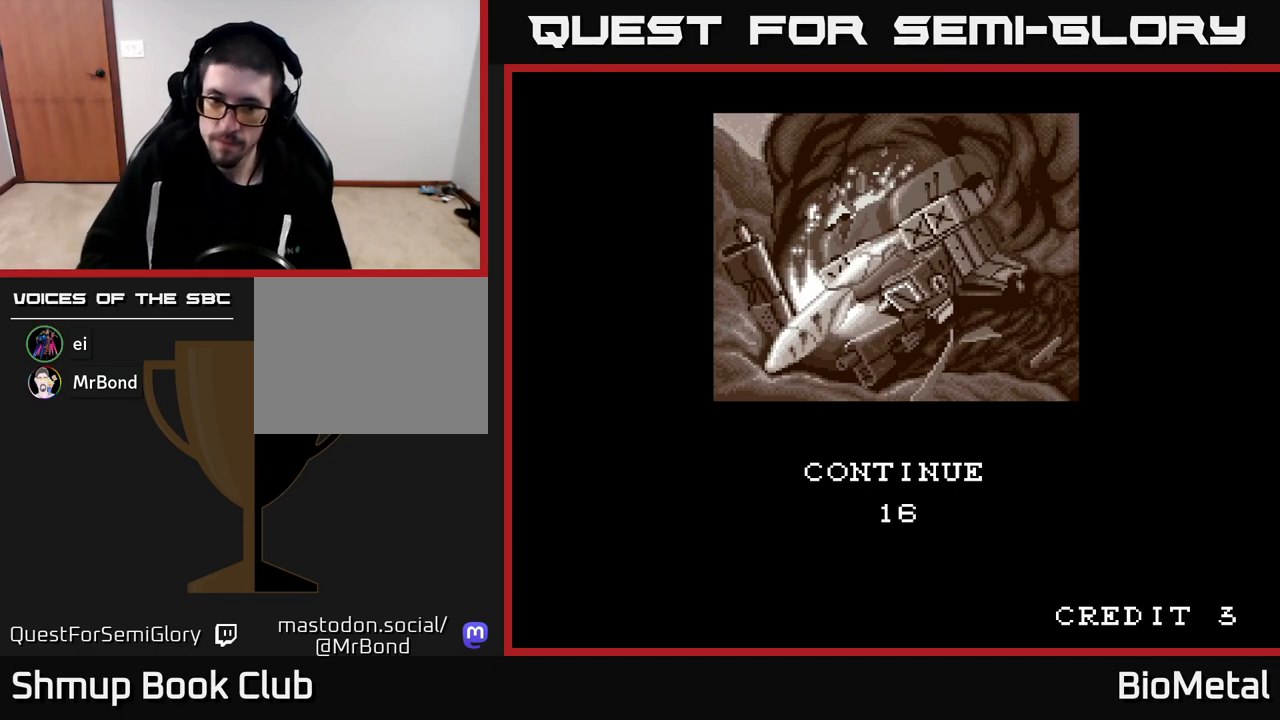
{"buttons": ["X"], "left_stick": "center", "right_stick": "center", "events": [[300, "A", "down"], [400, "X", "down"], [467, "A", "up"]]}
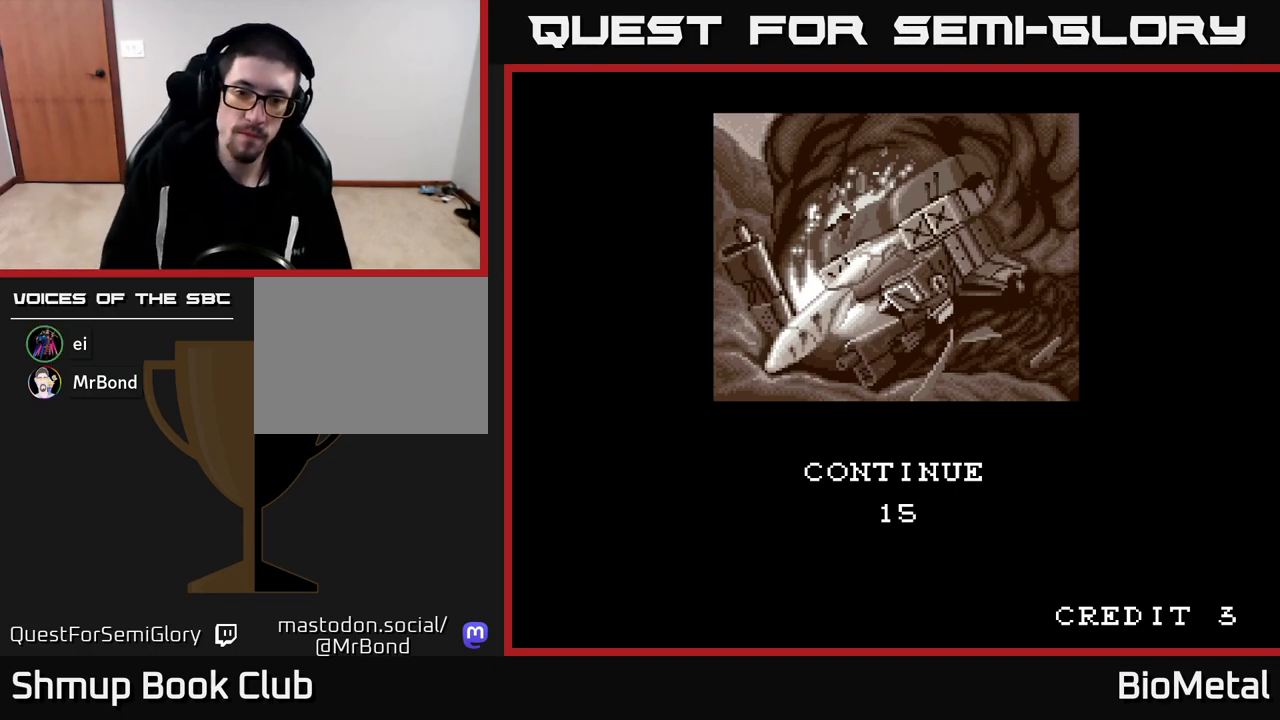
{"buttons": [], "left_stick": "center", "right_stick": "center", "events": [[17, "A", "down"], [50, "X", "up"], [150, "X", "down"], [267, "X", "up"], [383, "A", "up"]]}
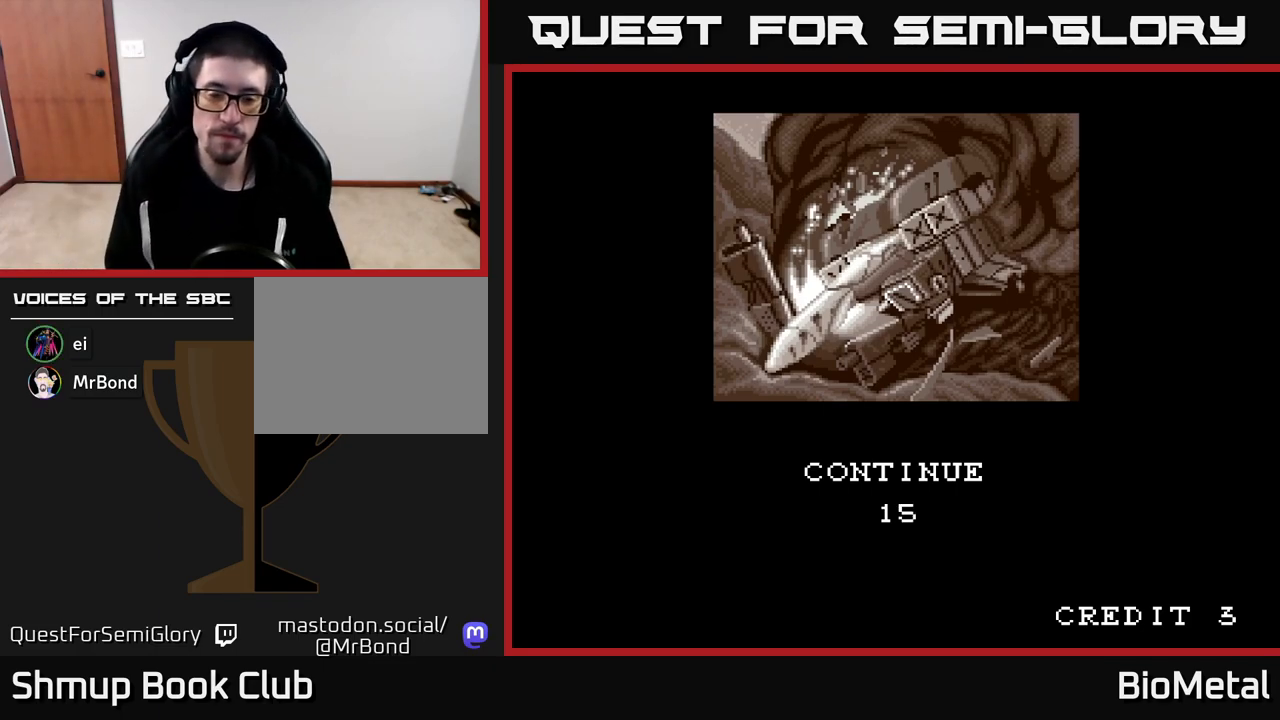
{"buttons": [], "left_stick": "center", "right_stick": "center", "events": [[17, "A", "down"], [183, "A", "up"]]}
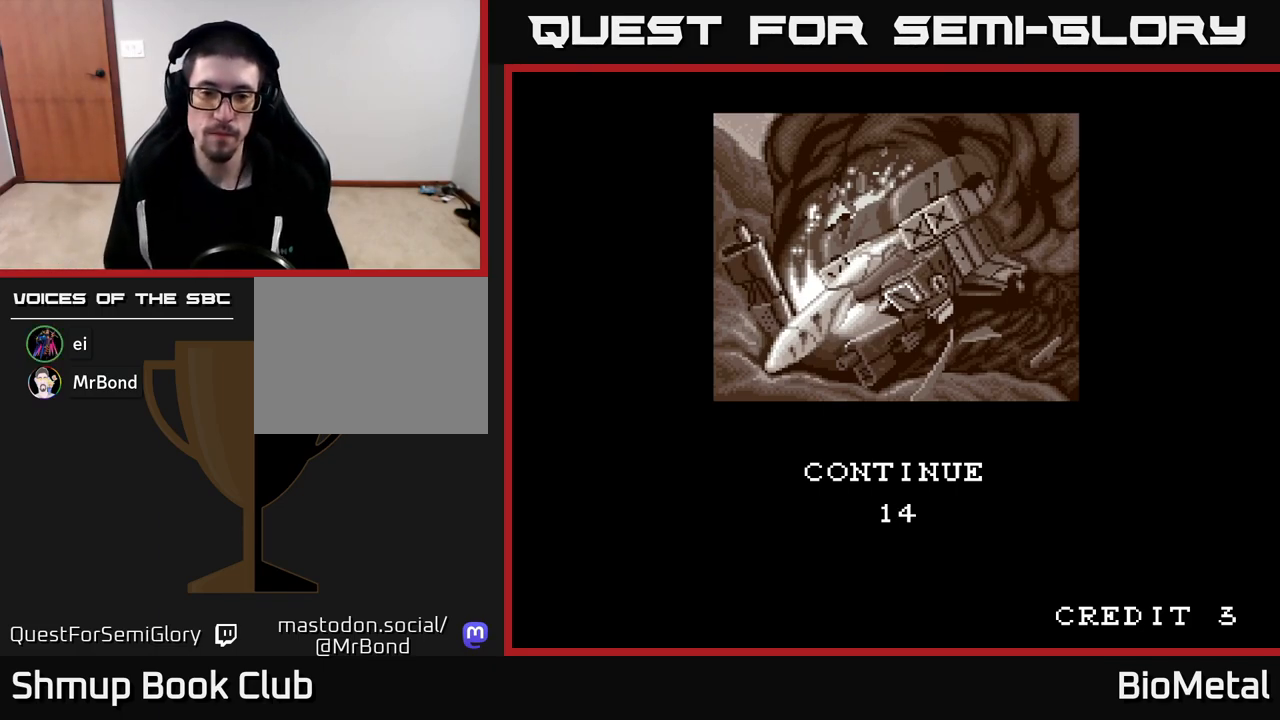
{"buttons": [], "left_stick": "center", "right_stick": "center", "events": []}
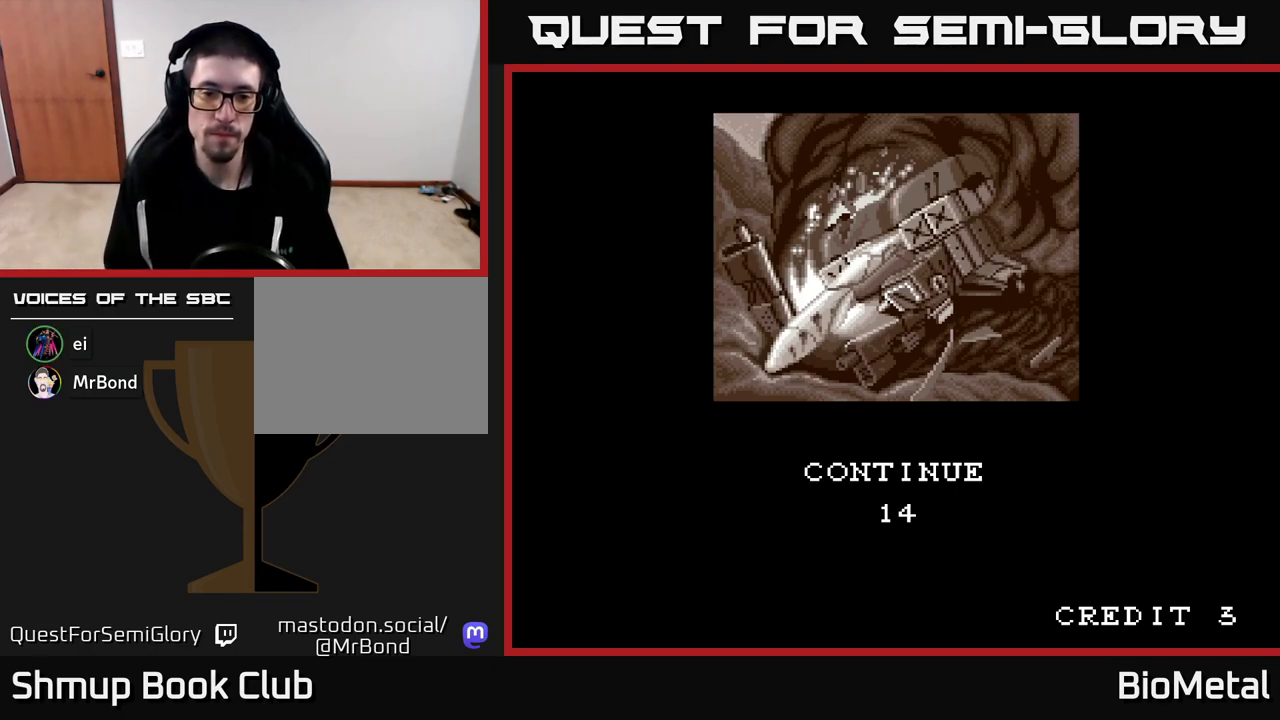
{"buttons": [], "left_stick": "center", "right_stick": "center", "events": []}
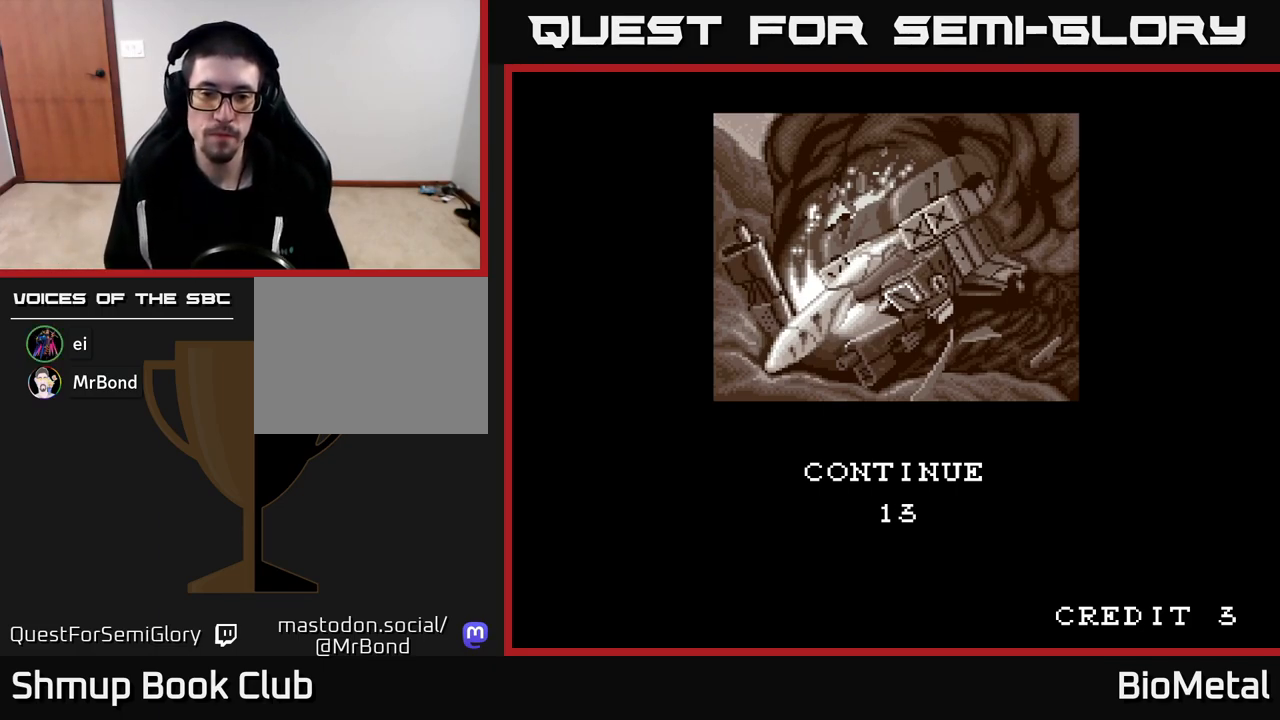
{"buttons": [], "left_stick": "center", "right_stick": "center", "events": [[233, "R3", "down"], [383, "R3", "up"]]}
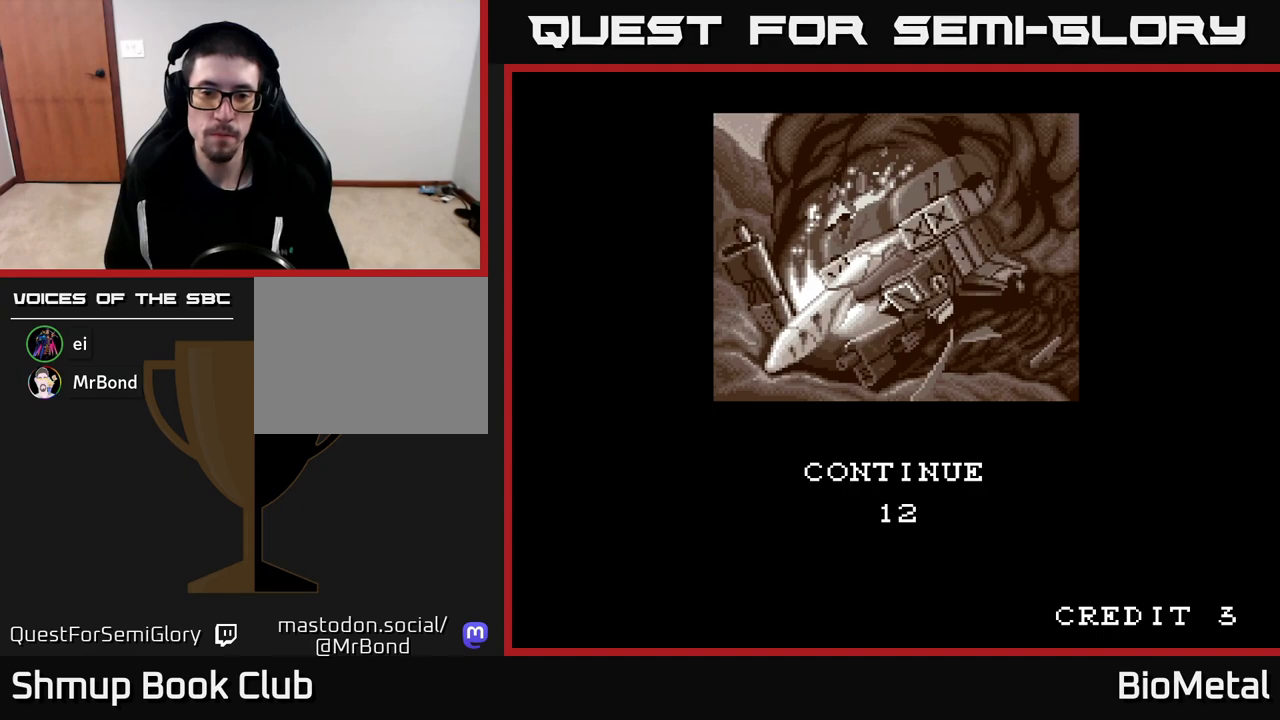
{"buttons": [], "left_stick": "up-left", "right_stick": "center", "events": [[333, "R3", "down"], [333, "left_stick", "up-left"], [450, "R3", "up"]]}
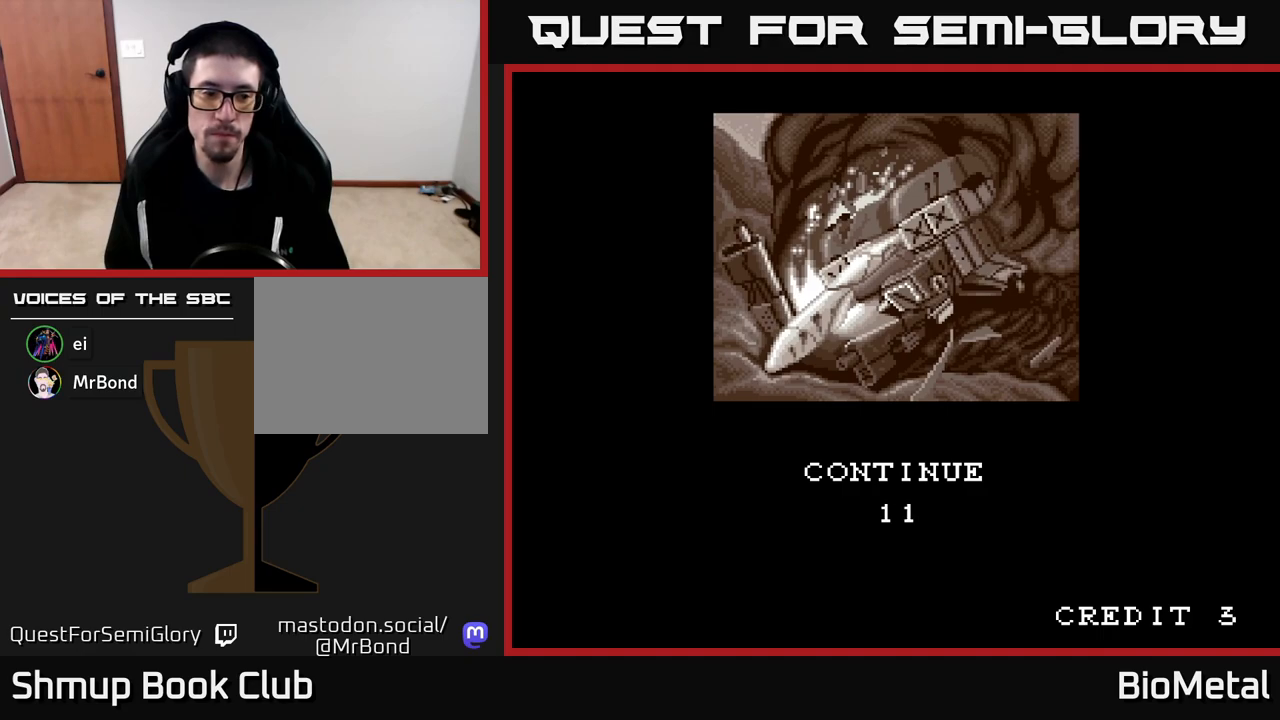
{"buttons": [], "left_stick": "up-left", "right_stick": "center", "events": [[83, "left_stick", "center"], [333, "R3", "down"], [350, "left_stick", "up-left"], [450, "R3", "up"]]}
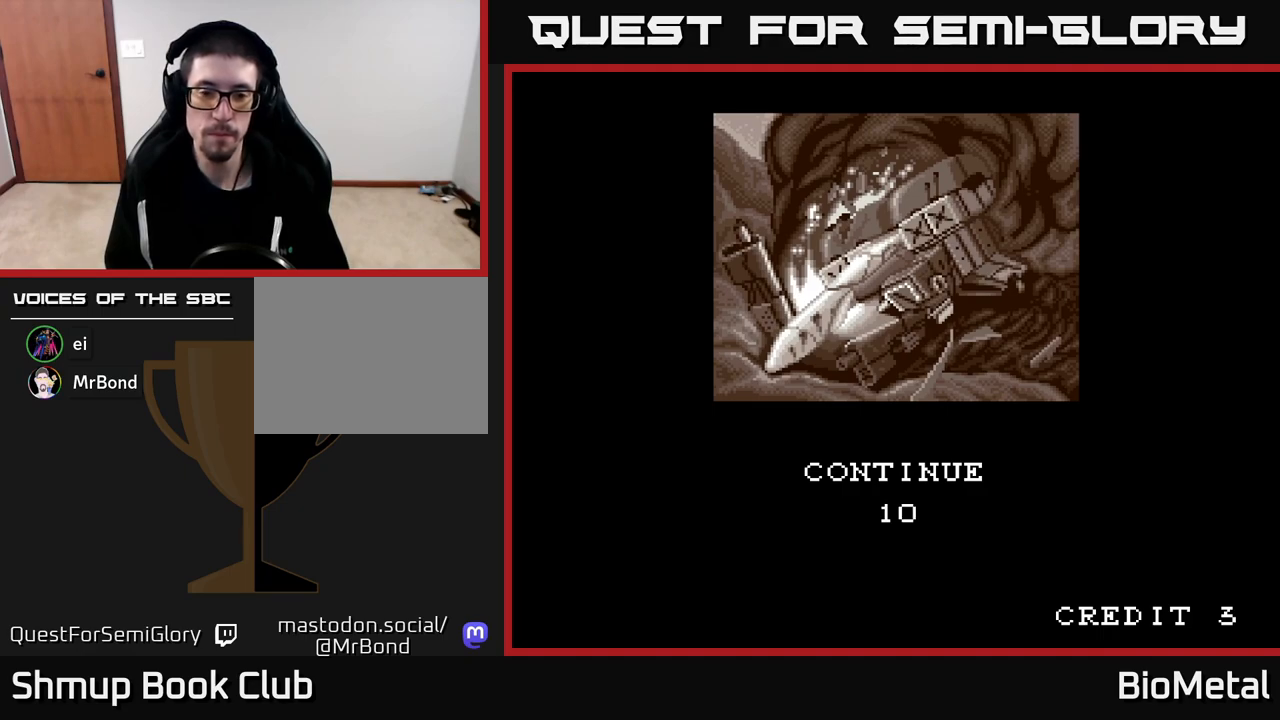
{"buttons": [], "left_stick": "center", "right_stick": "center", "events": [[100, "left_stick", "center"]]}